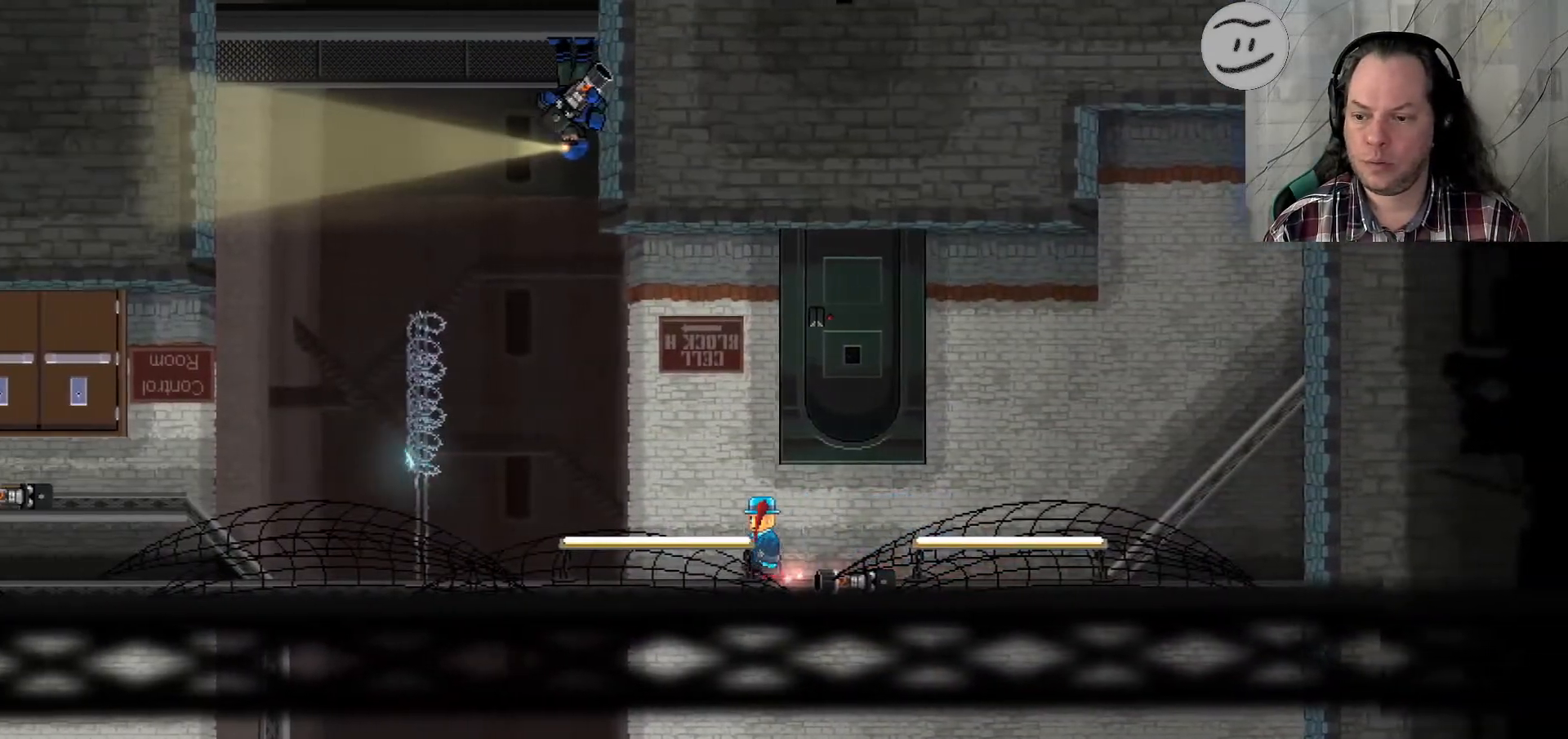
Gameplay with a controller (PlayStation layout); each line is a JSON object with the inputs held at the frame after it (dt_ms = milliseconds from this image to that frame). "events" lists button and stick changes between this image and that frame as [ms after this image, input, new state], when the widget could be followed in between. Not read: R3.
{"dt_ms": 1000, "buttons": [], "left_stick": "left", "right_stick": "center"}
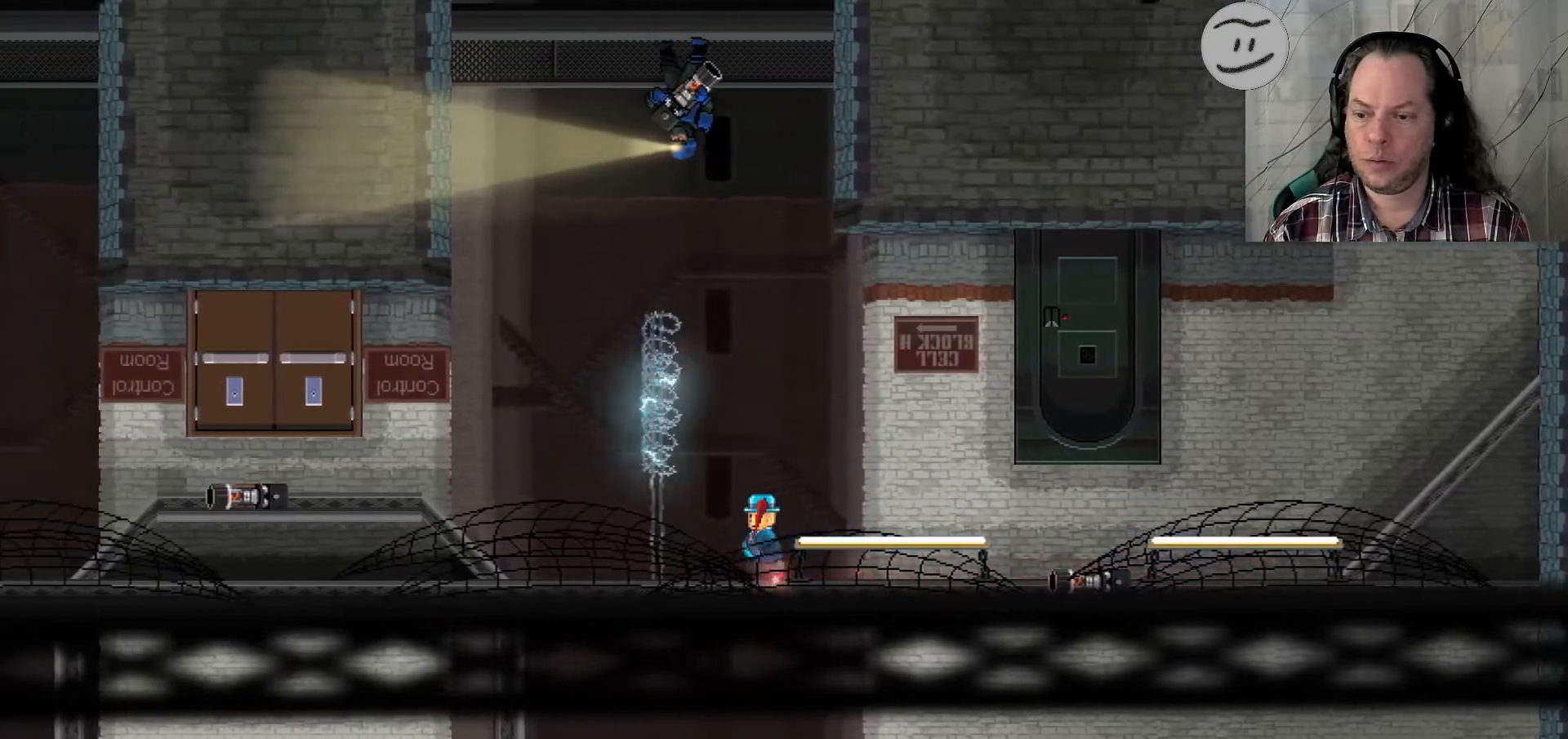
{"dt_ms": 500, "buttons": [], "left_stick": "center", "right_stick": "center", "events": [[433, "left_stick", "center"]]}
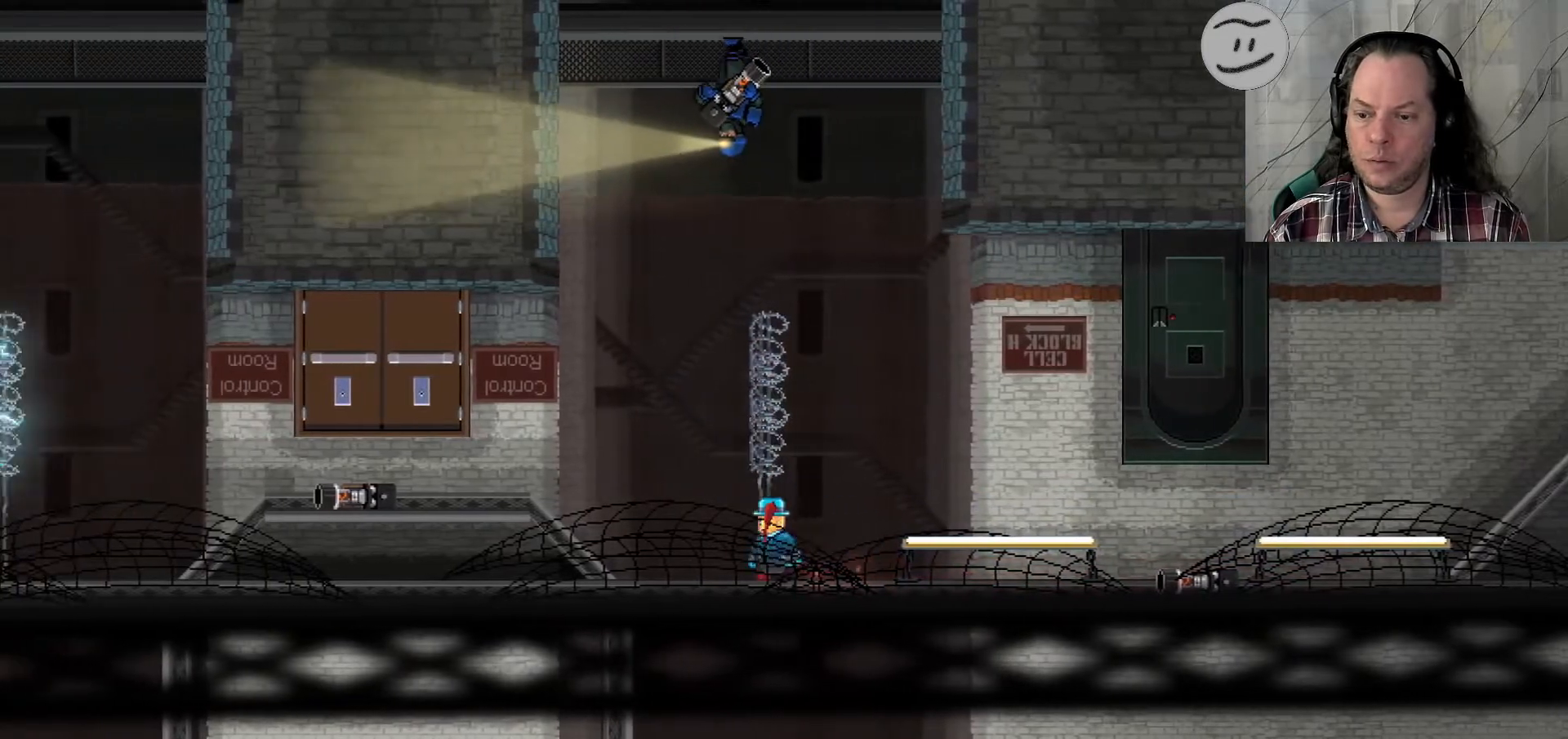
{"dt_ms": 500, "buttons": [], "left_stick": "left", "right_stick": "center", "events": [[267, "left_stick", "left"]]}
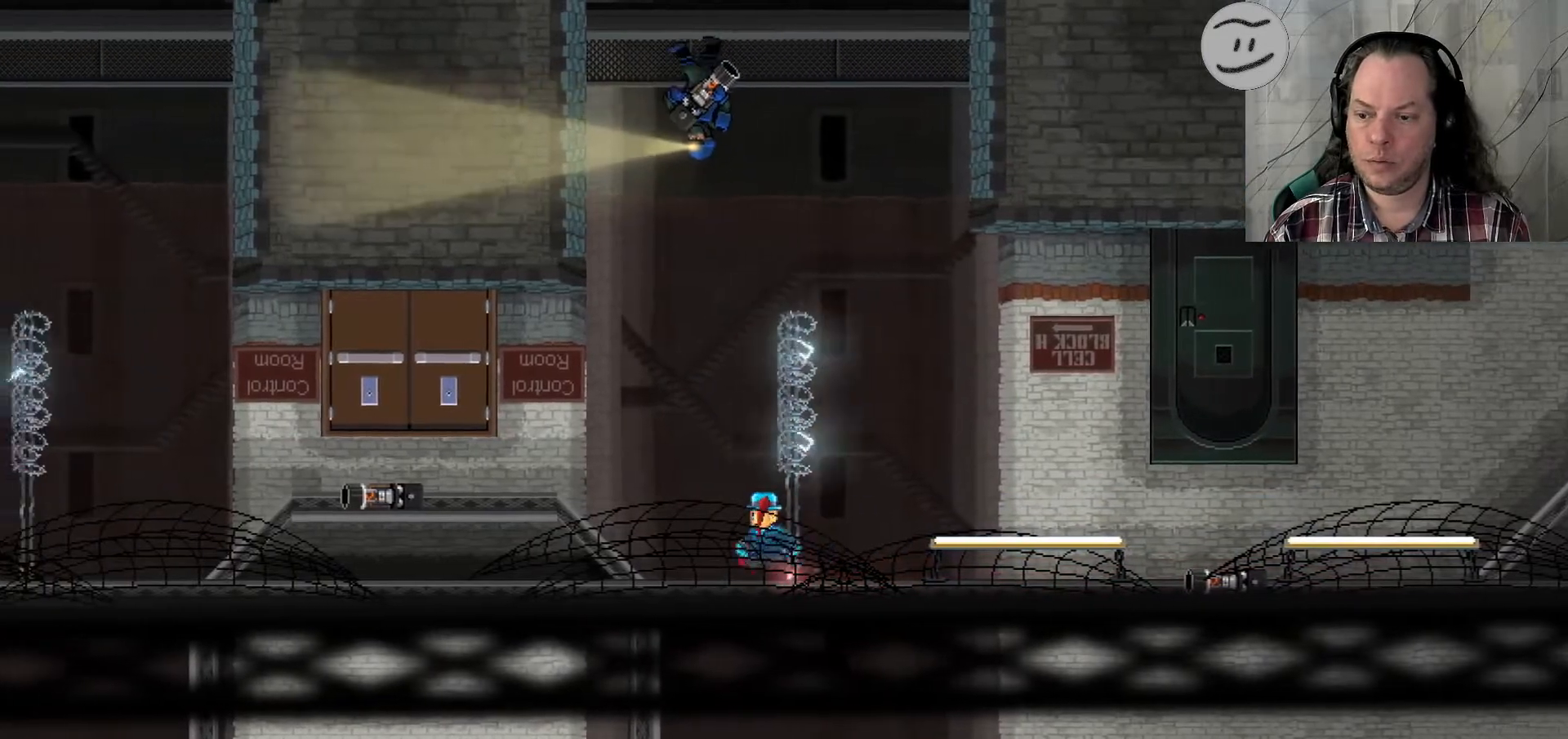
{"dt_ms": 500, "buttons": [], "left_stick": "left", "right_stick": "center", "events": []}
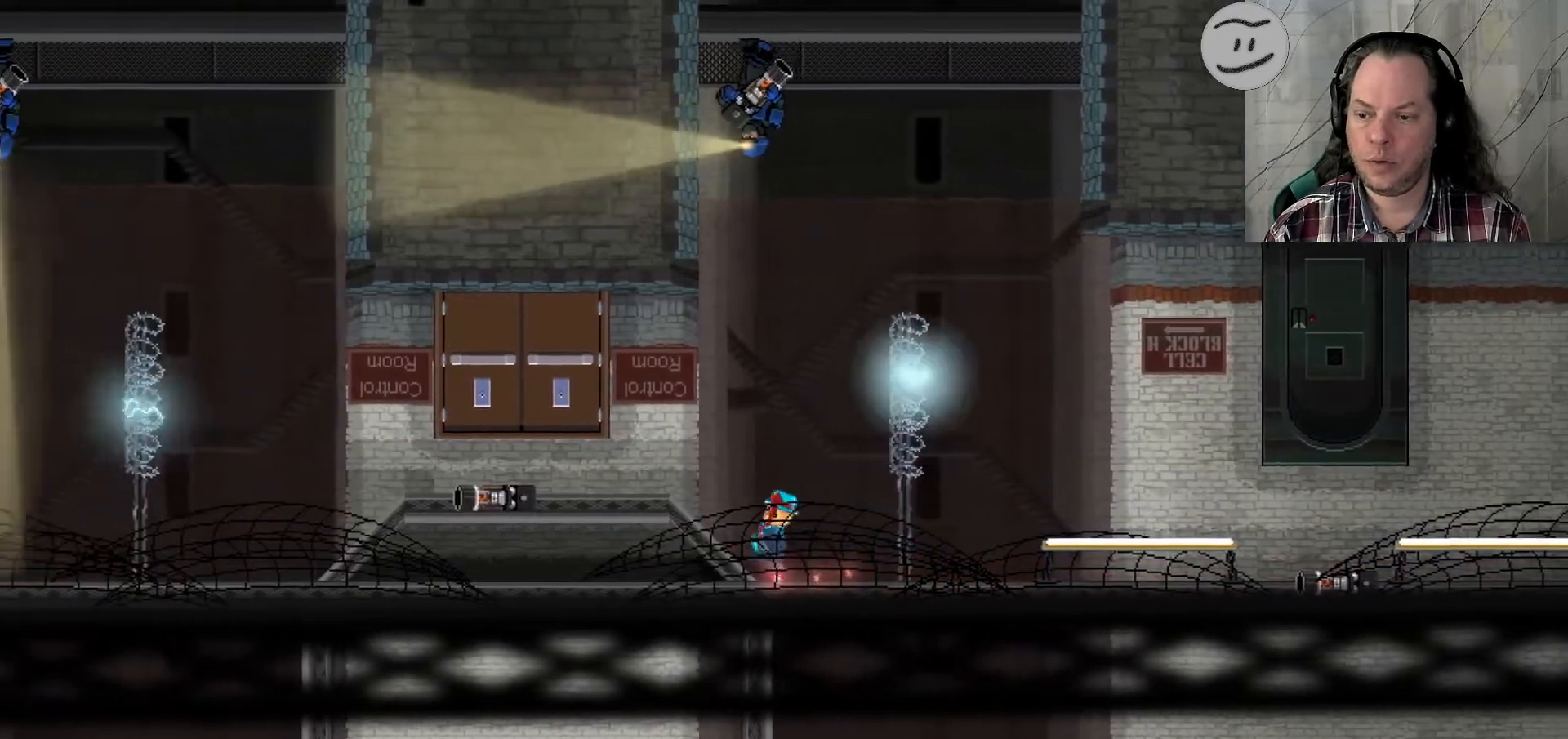
{"dt_ms": 500, "buttons": [], "left_stick": "center", "right_stick": "center", "events": [[167, "left_stick", "center"]]}
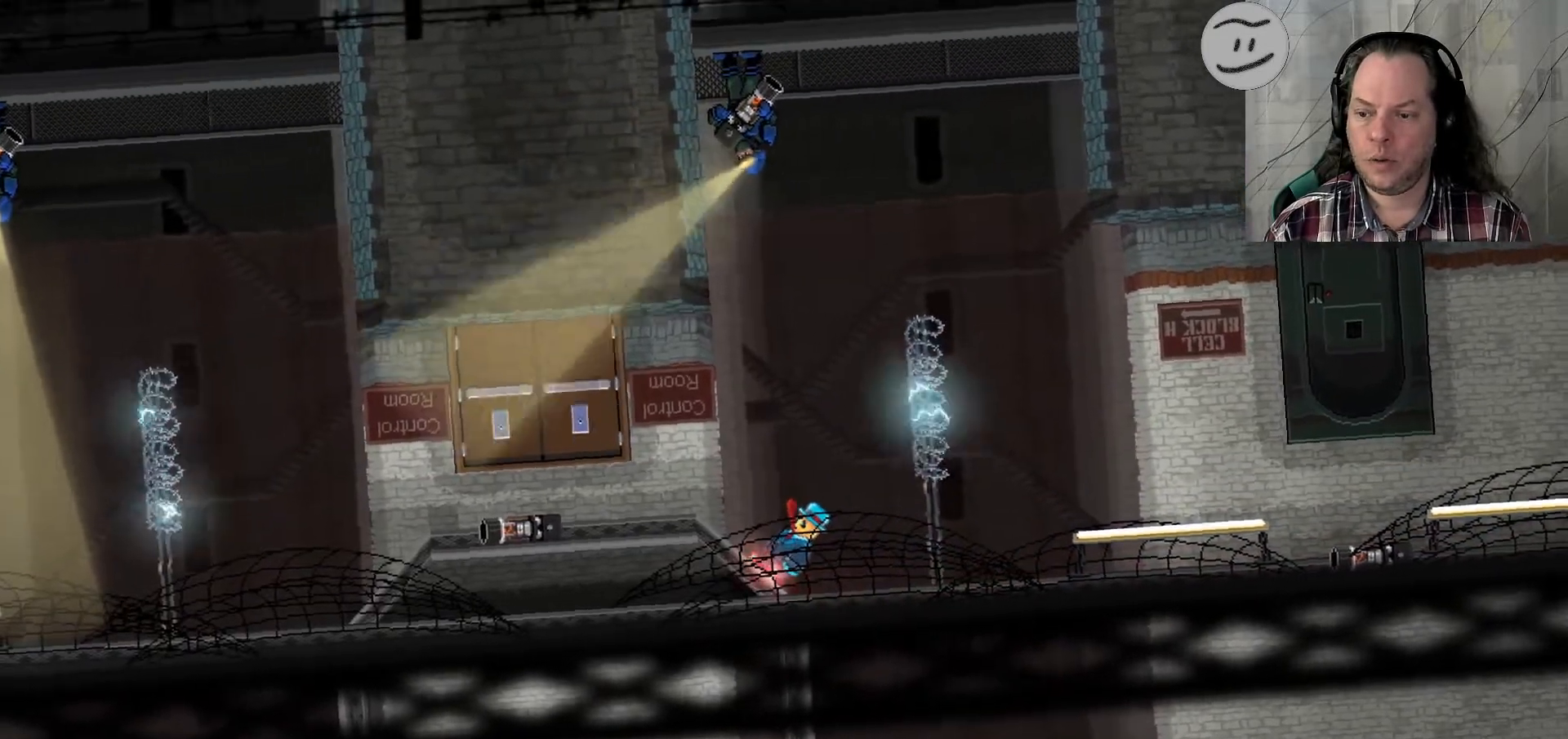
{"dt_ms": 500, "buttons": ["SELECT"], "left_stick": "down-right", "right_stick": "center"}
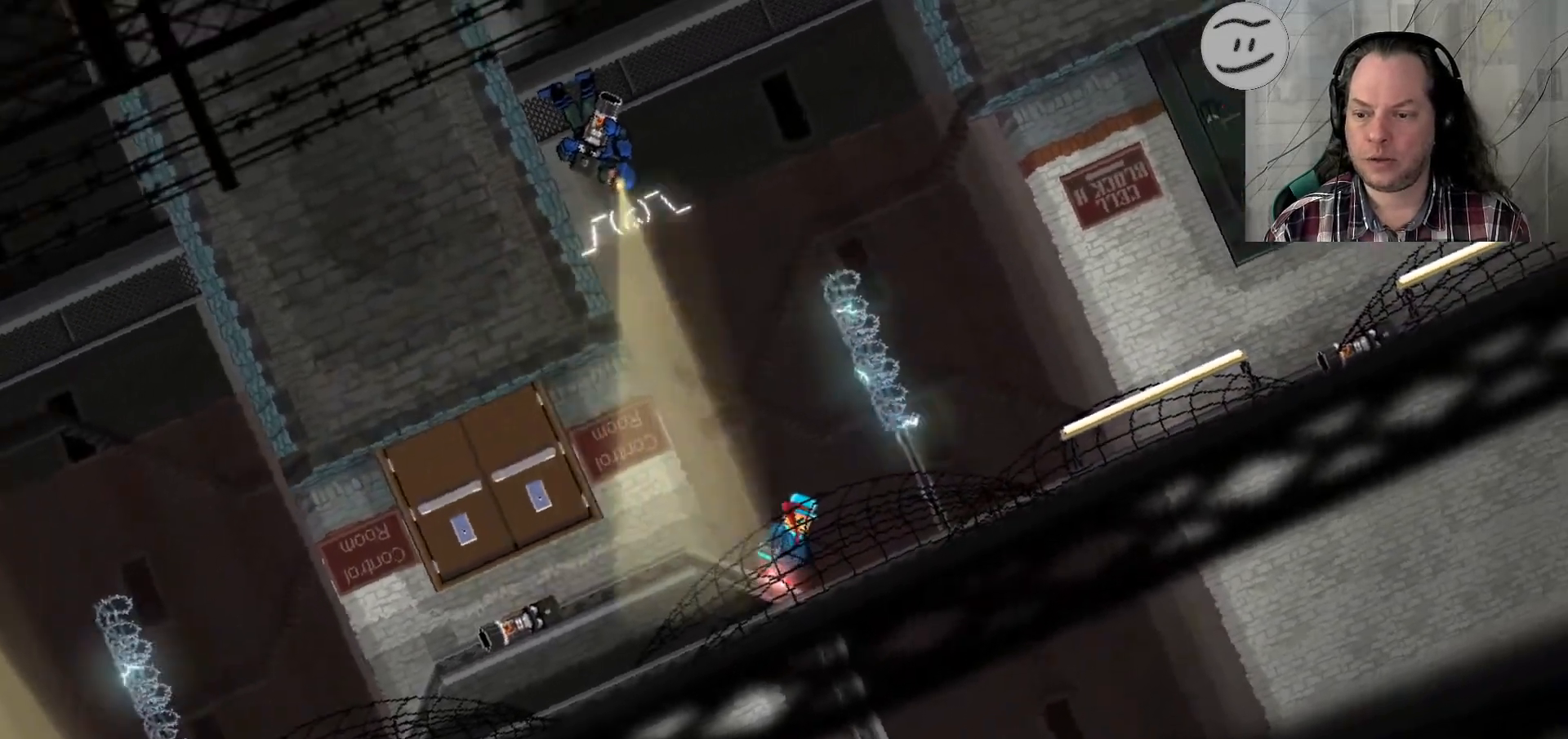
{"dt_ms": 1000, "buttons": [], "left_stick": "right", "right_stick": "center"}
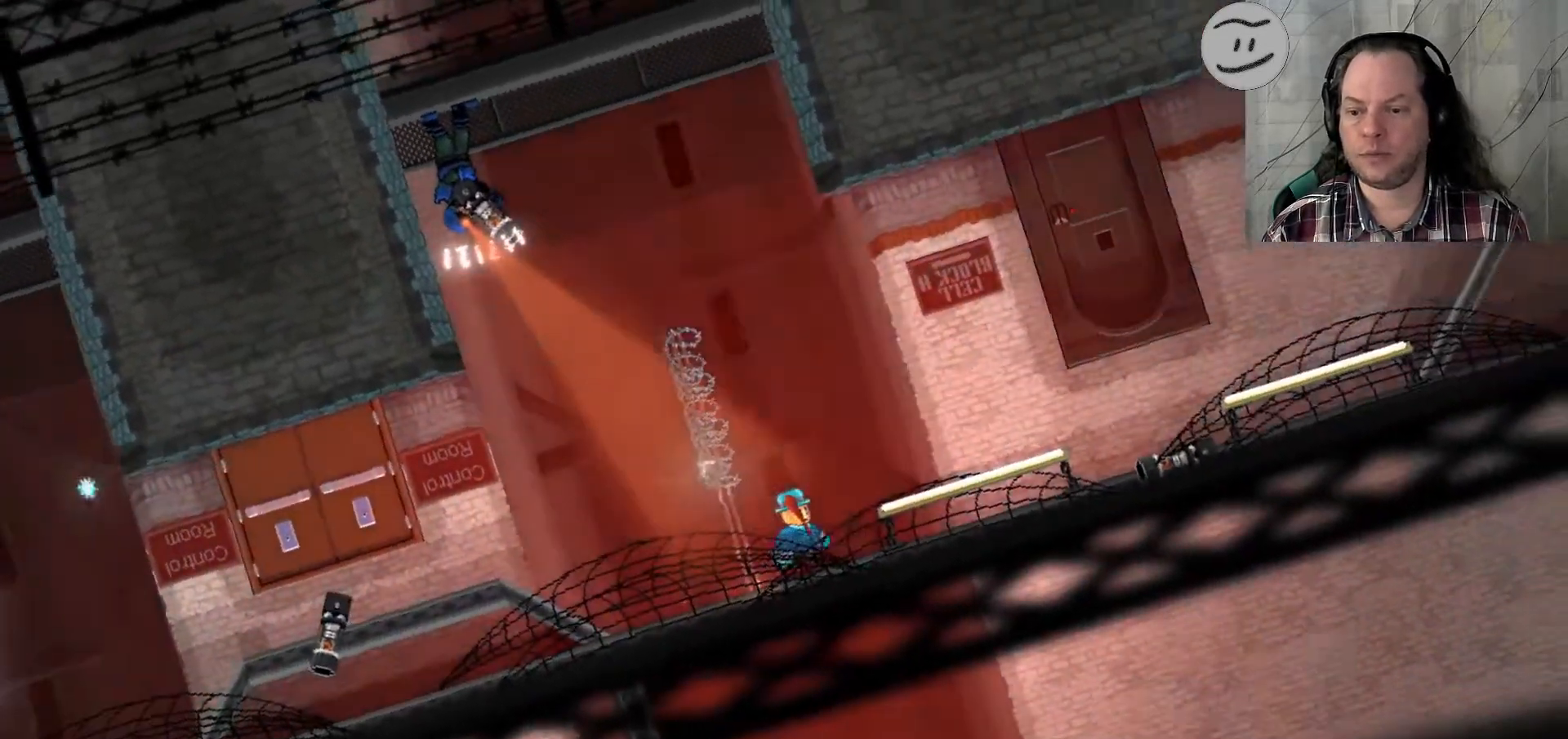
{"dt_ms": 500, "buttons": ["SQUARE", "L1"], "left_stick": "right", "right_stick": "center", "events": [[33, "L1", "down"], [100, "R1", "down"], [200, "L1", "up"], [200, "R1", "up"], [200, "SQUARE", "down"], [267, "R1", "down"], [367, "R1", "up"], [400, "L1", "down"]]}
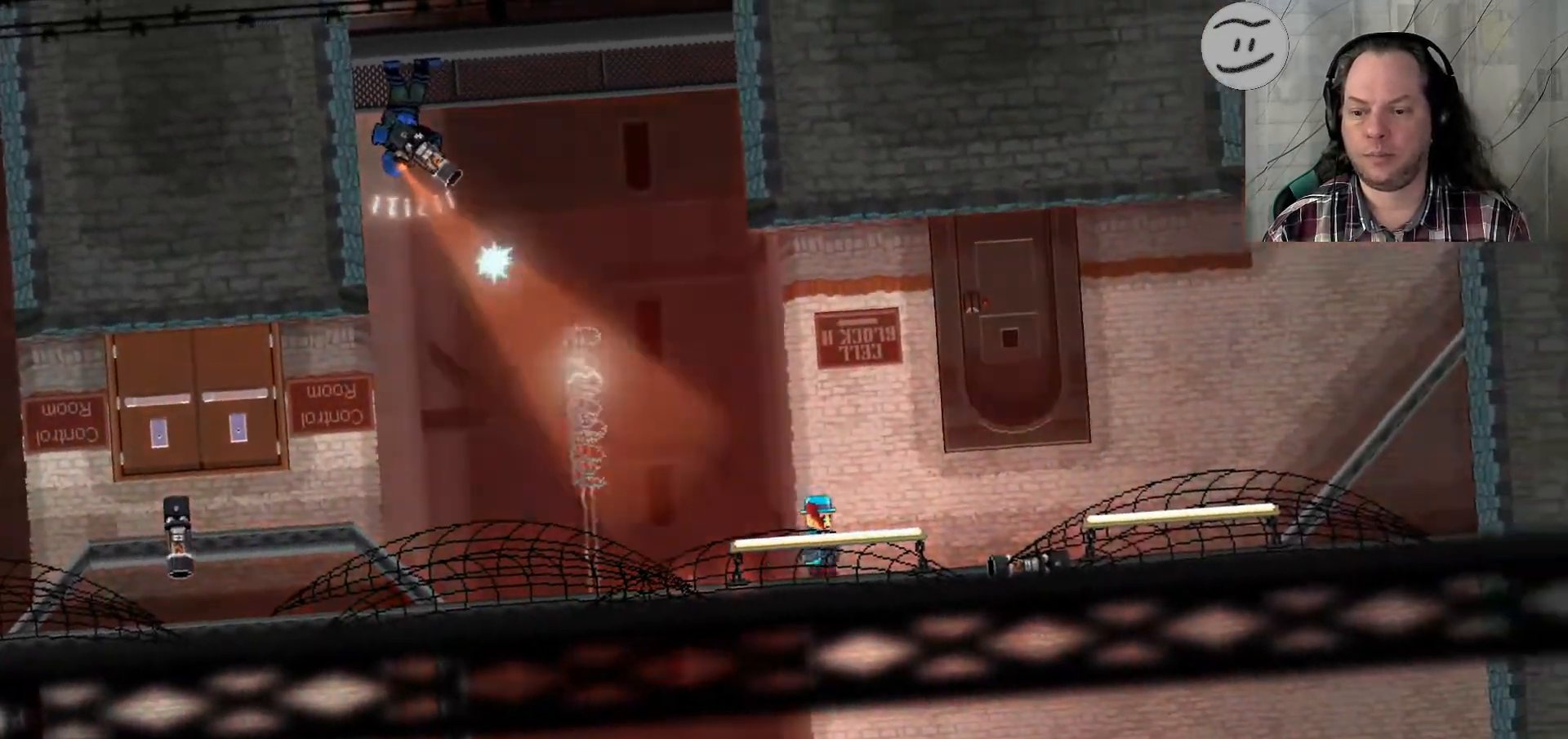
{"dt_ms": 500, "buttons": ["SQUARE"], "left_stick": "right", "right_stick": "center", "events": [[67, "L1", "up"]]}
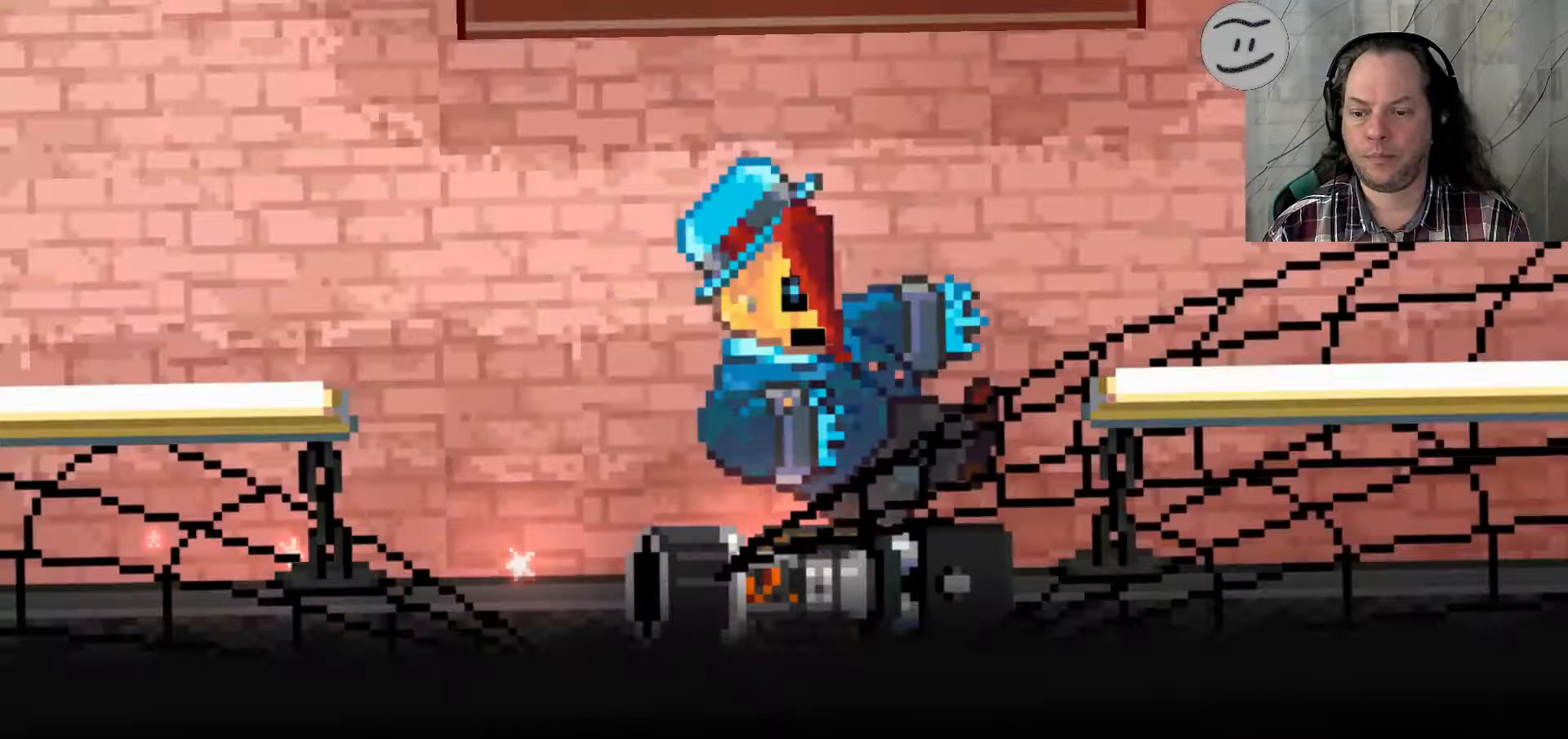
{"dt_ms": 500, "buttons": ["SQUARE"], "left_stick": "right", "right_stick": "center", "events": []}
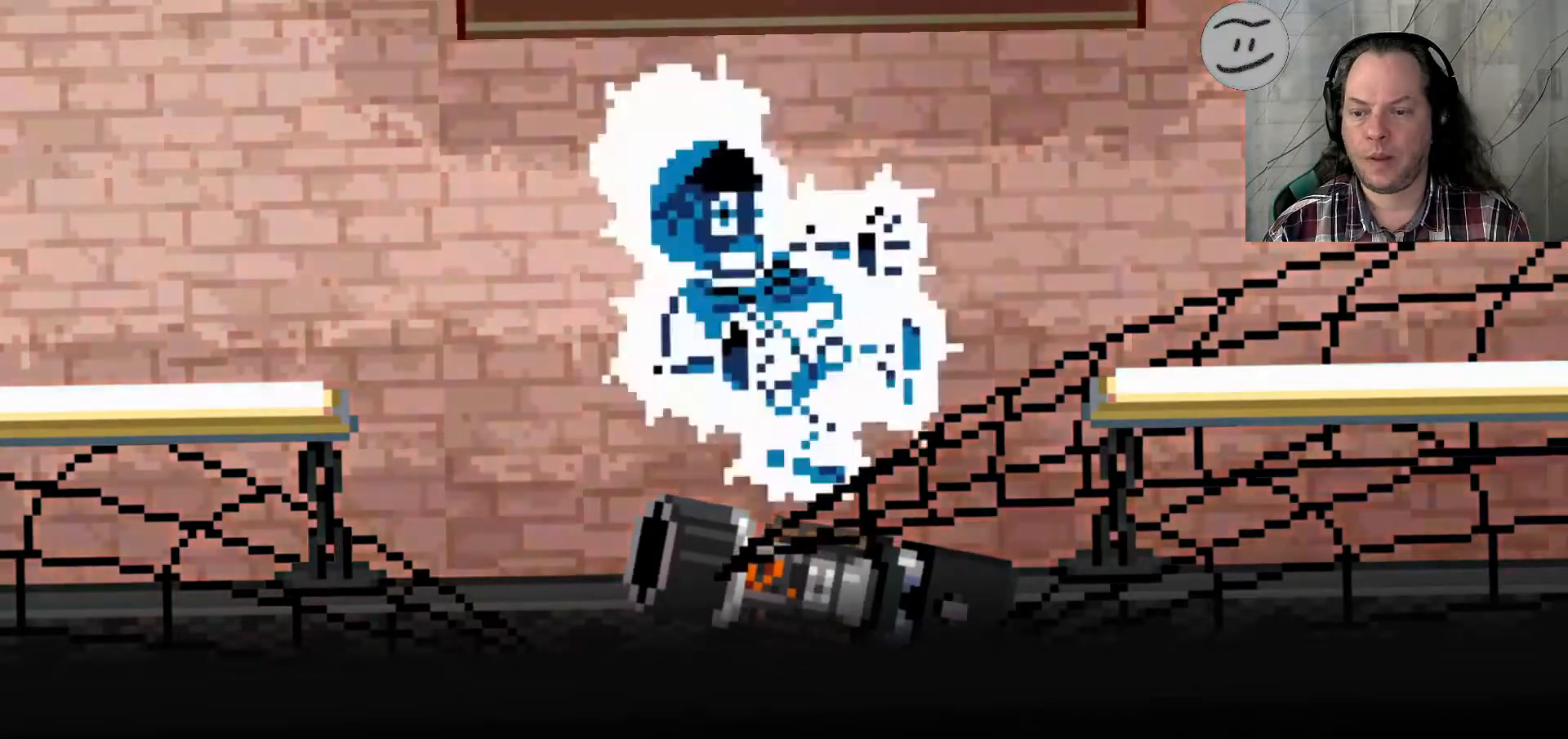
{"dt_ms": 500, "buttons": [], "left_stick": "right", "right_stick": "center", "events": [[267, "SQUARE", "up"]]}
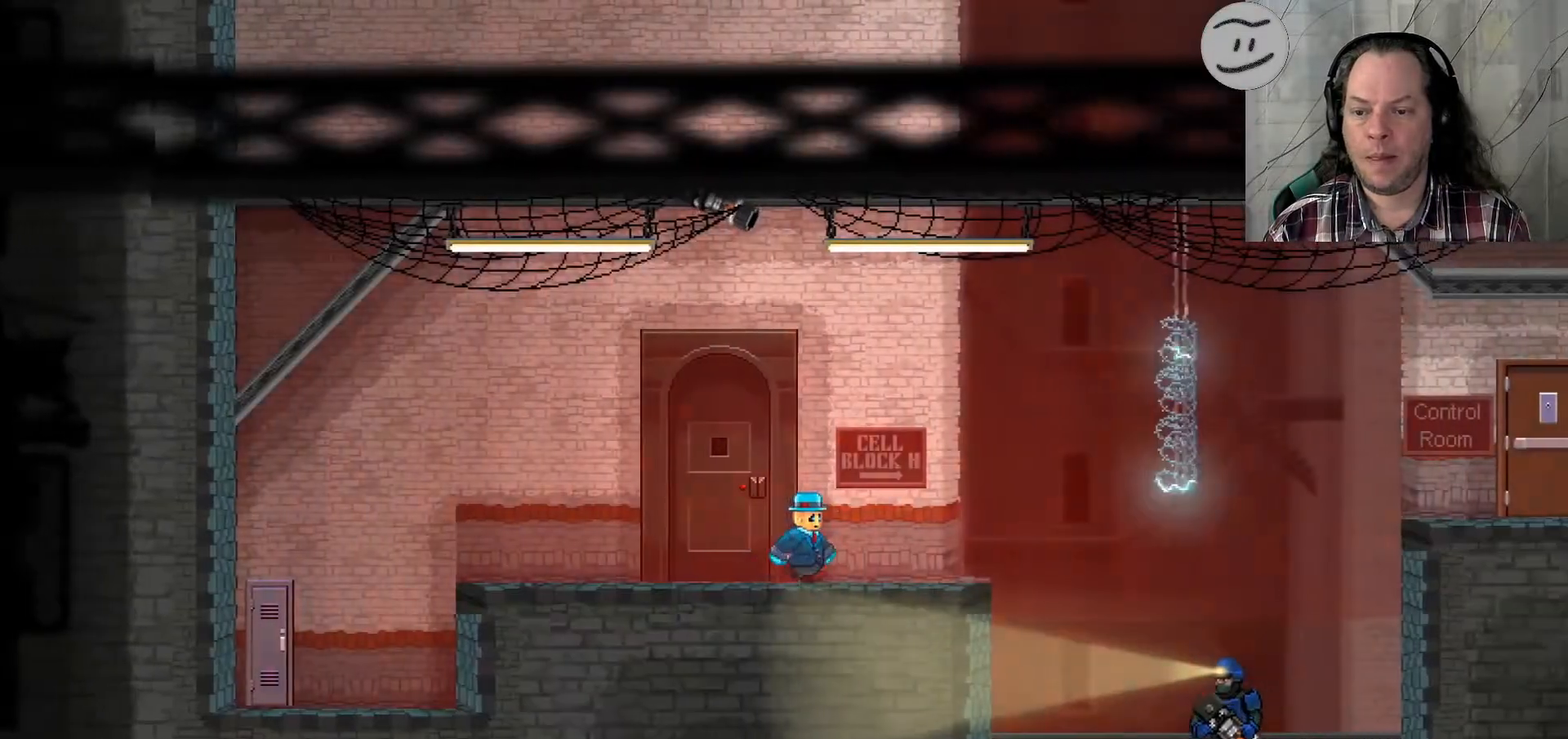
{"dt_ms": 500, "buttons": [], "left_stick": "left", "right_stick": "center", "events": [[467, "left_stick", "left"]]}
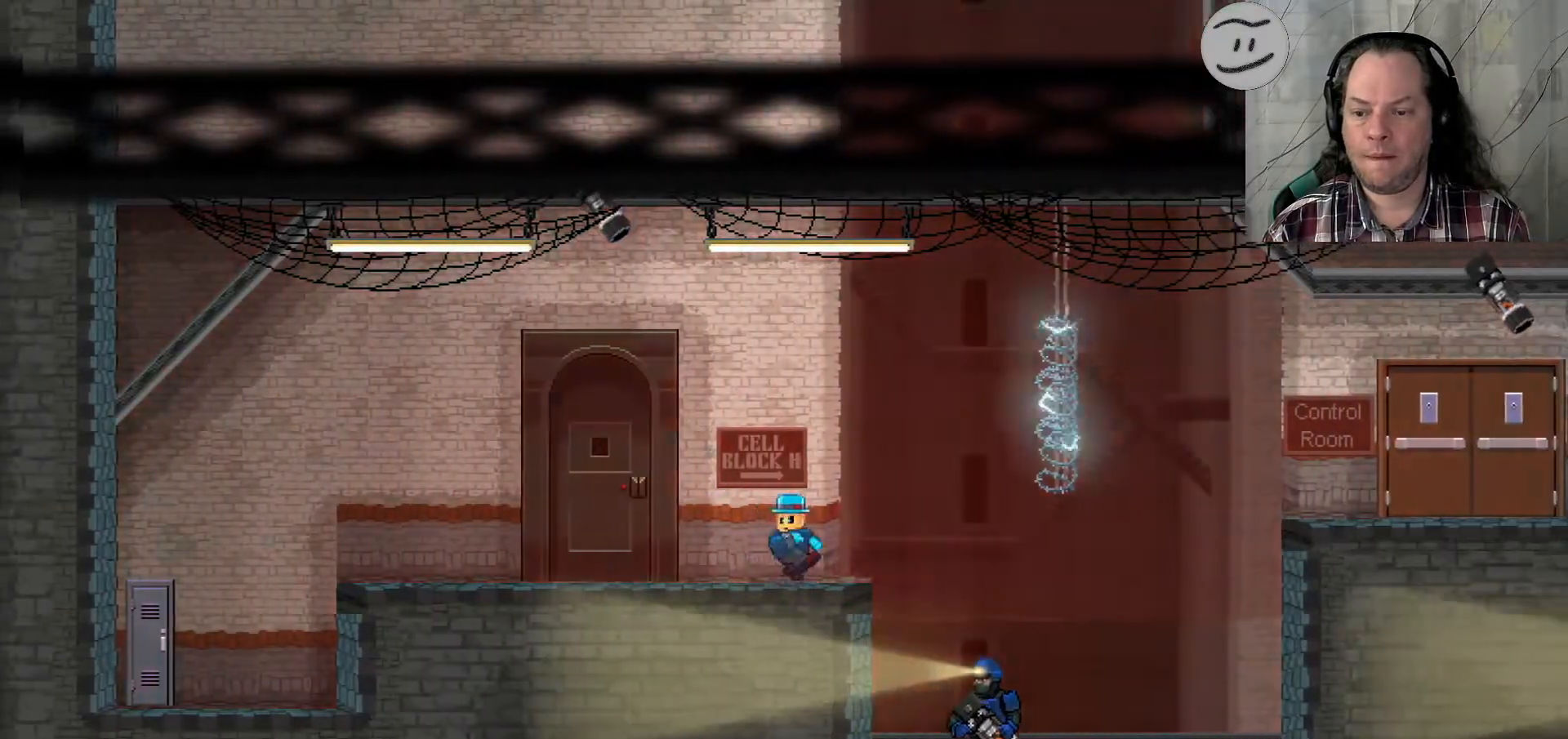
{"dt_ms": 500, "buttons": ["SQUARE"], "left_stick": "left", "right_stick": "center", "events": [[133, "SQUARE", "down"]]}
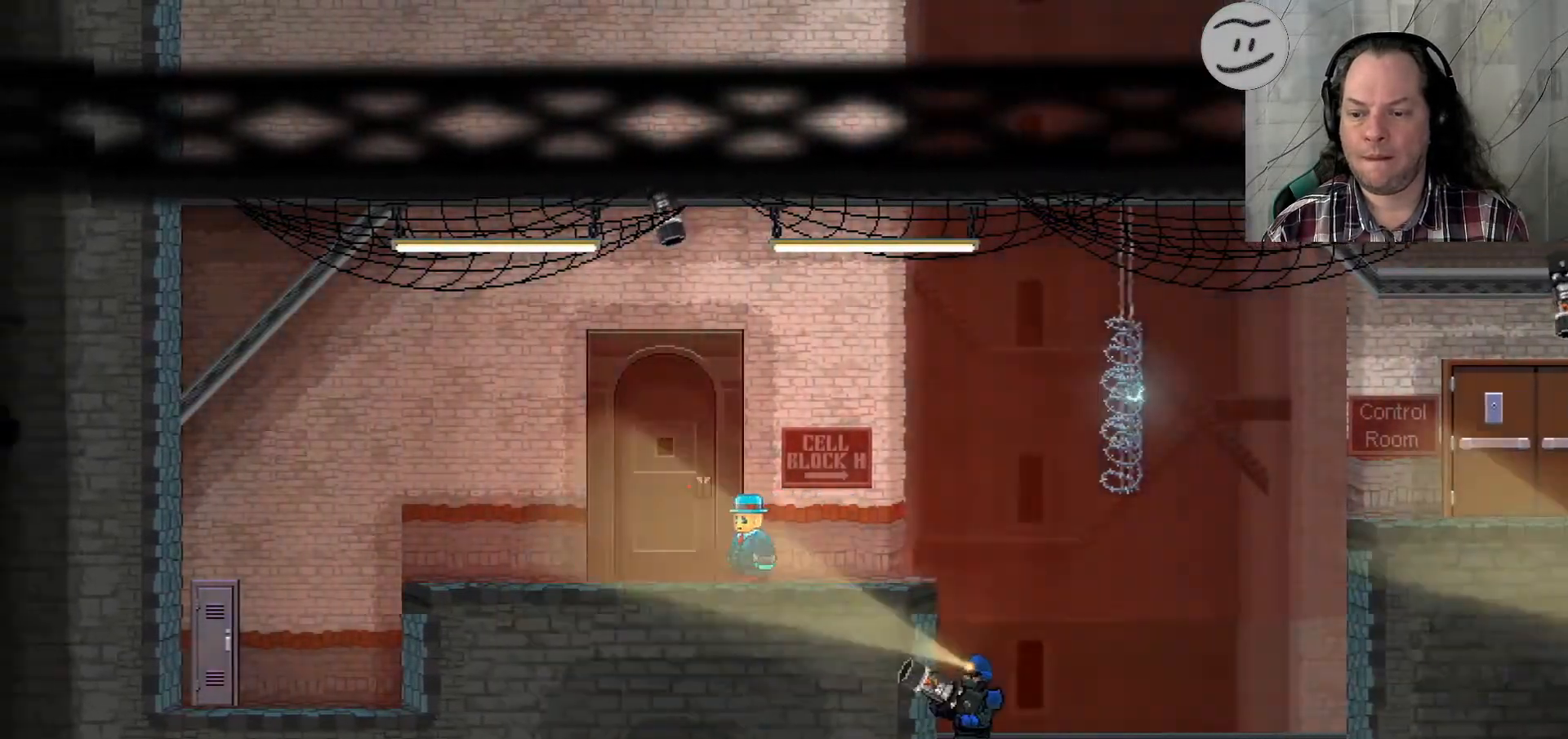
{"dt_ms": 500, "buttons": ["SQUARE"], "left_stick": "left", "right_stick": "center", "events": []}
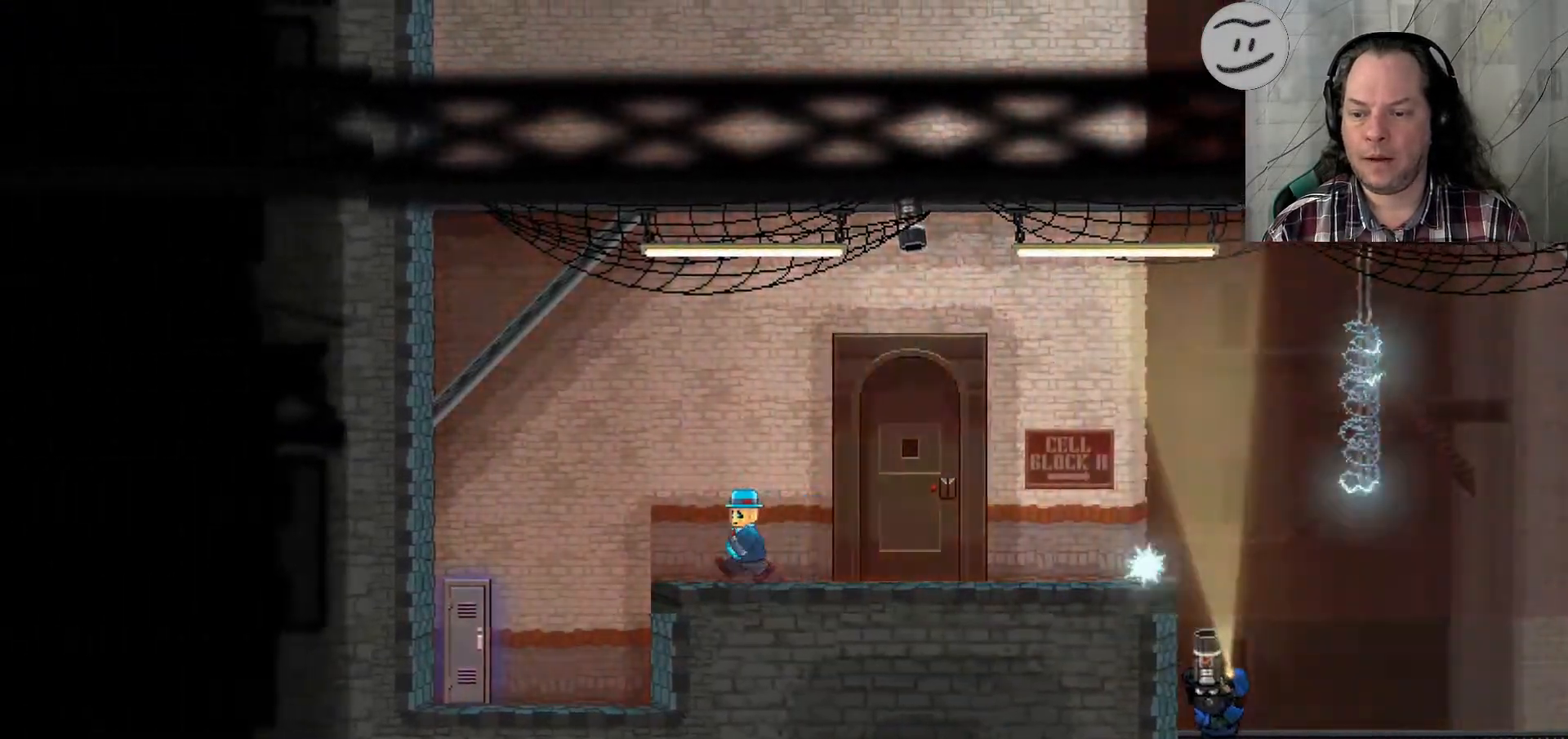
{"dt_ms": 500, "buttons": ["SQUARE"], "left_stick": "left", "right_stick": "center", "events": []}
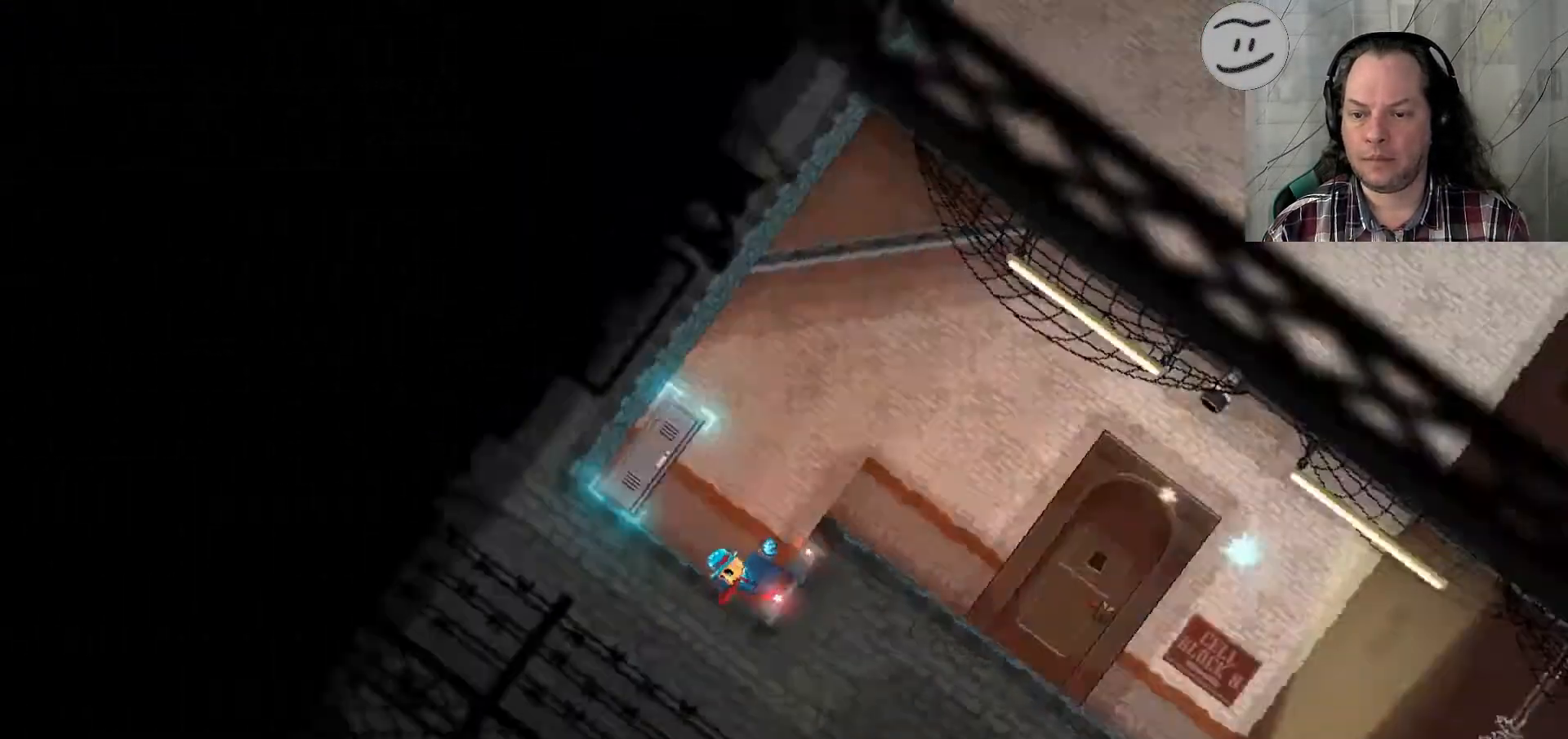
{"dt_ms": 500, "buttons": [], "left_stick": "center", "right_stick": "center", "events": [[167, "SQUARE", "up"], [400, "left_stick", "center"]]}
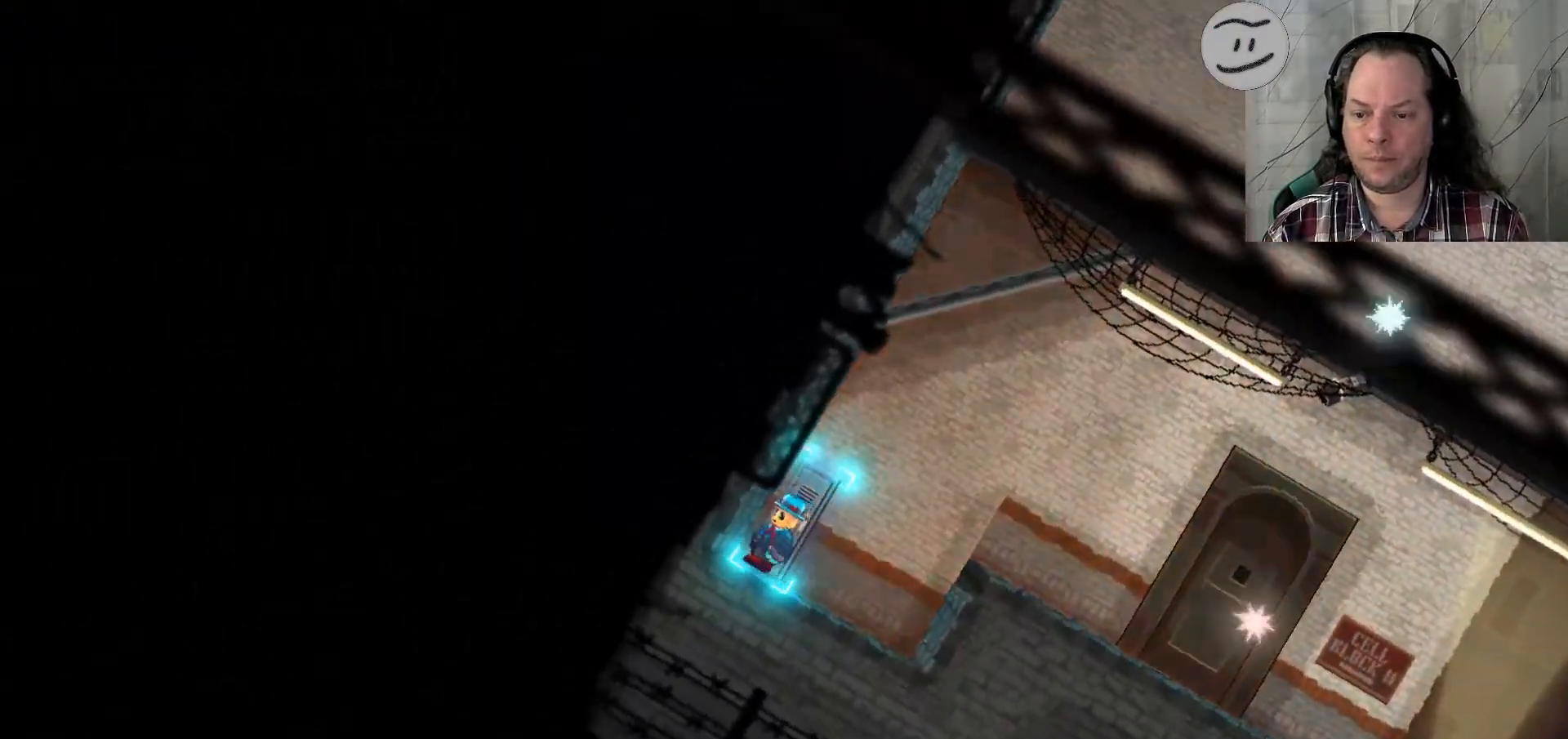
{"dt_ms": 500, "buttons": [], "left_stick": "center", "right_stick": "center", "events": [[167, "left_stick", "up-right"], [500, "left_stick", "center"]]}